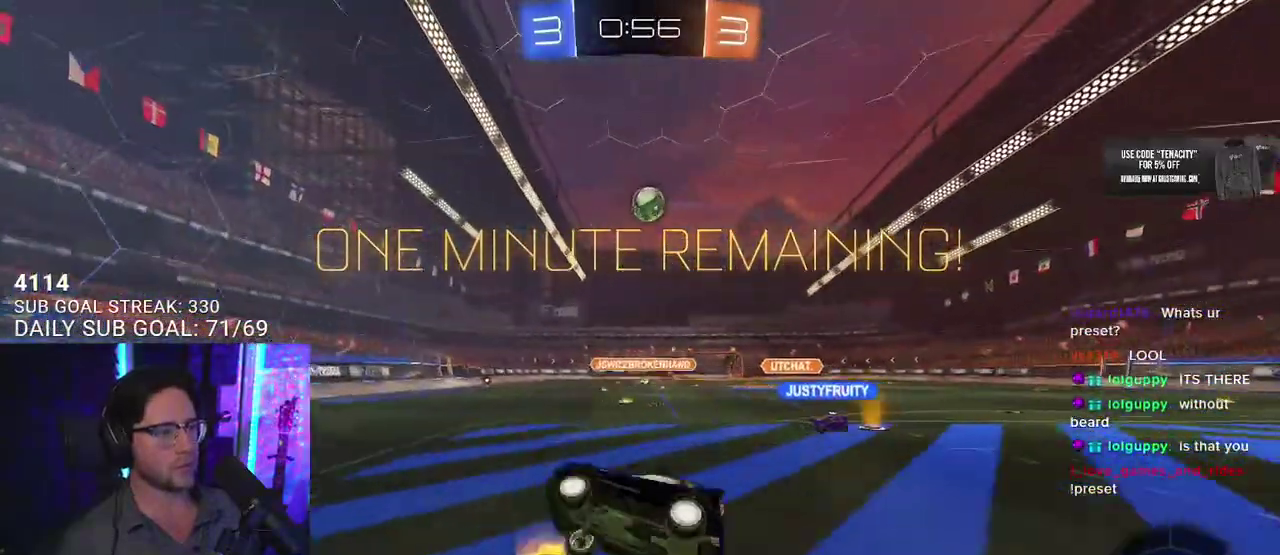
Gameplay with a controller (PlayStation layout); each line is a JSON object with the inputs held at the frame after it. "events" lists button and stick changes between this image and that frame as [ms after this image, input, new state], when the widget could be followed in between. This overlay highlights the sticks when they move; stick clicks (L3 R3) are not distinguishable. Not read: R1.
{"buttons": ["SQUARE", "R2"], "left_stick": "left", "right_stick": "center"}
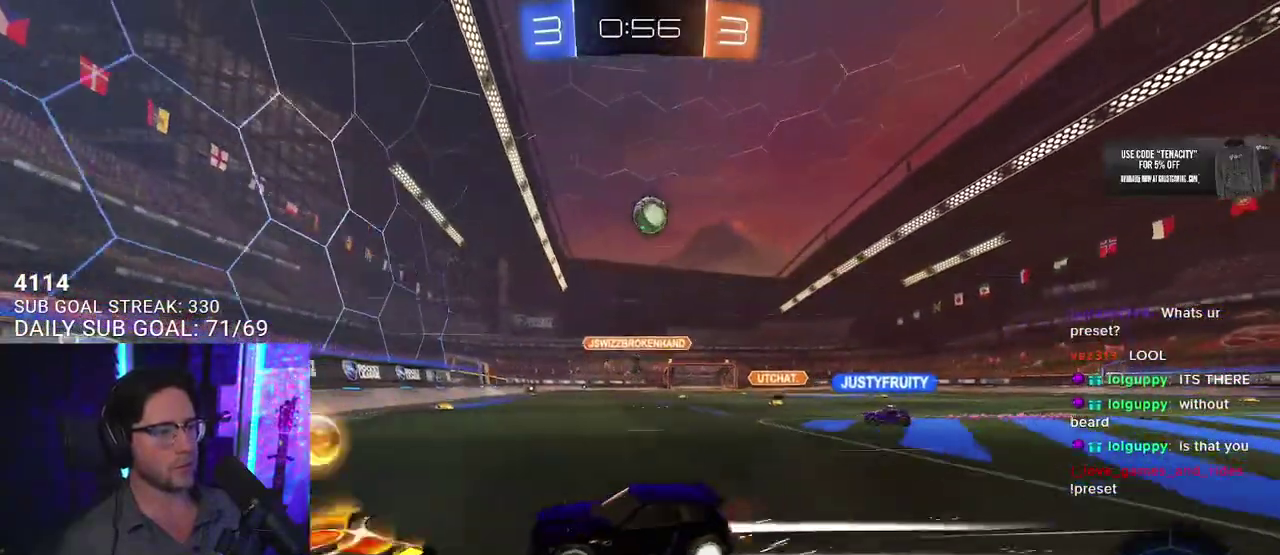
{"buttons": ["R2"], "left_stick": "left", "right_stick": "center", "events": [[50, "SQUARE", "up"], [233, "R2", "up"], [317, "R2", "down"], [367, "SQUARE", "down"], [450, "SQUARE", "up"]]}
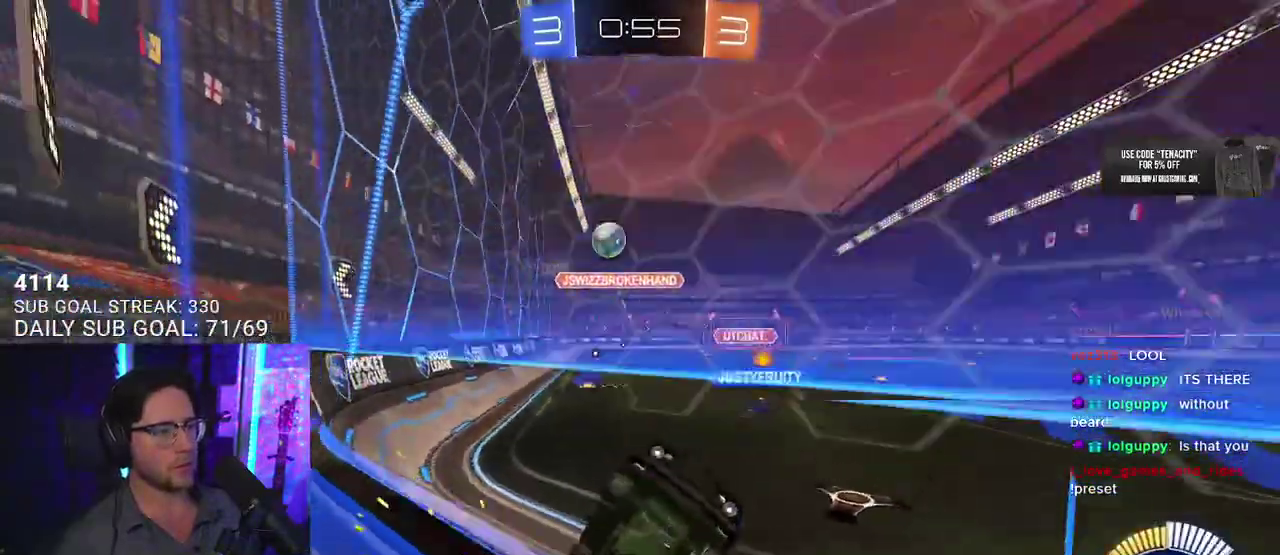
{"buttons": ["R2"], "left_stick": "left", "right_stick": "center", "events": []}
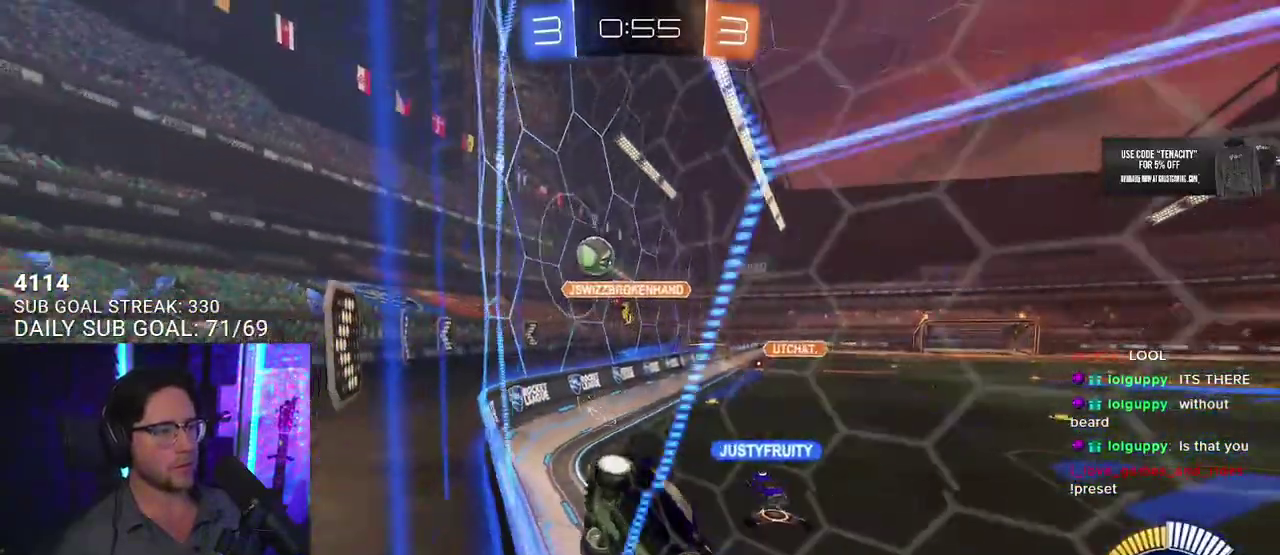
{"buttons": ["R2"], "left_stick": "right", "right_stick": "center", "events": [[33, "left_stick", "center"], [250, "left_stick", "right"]]}
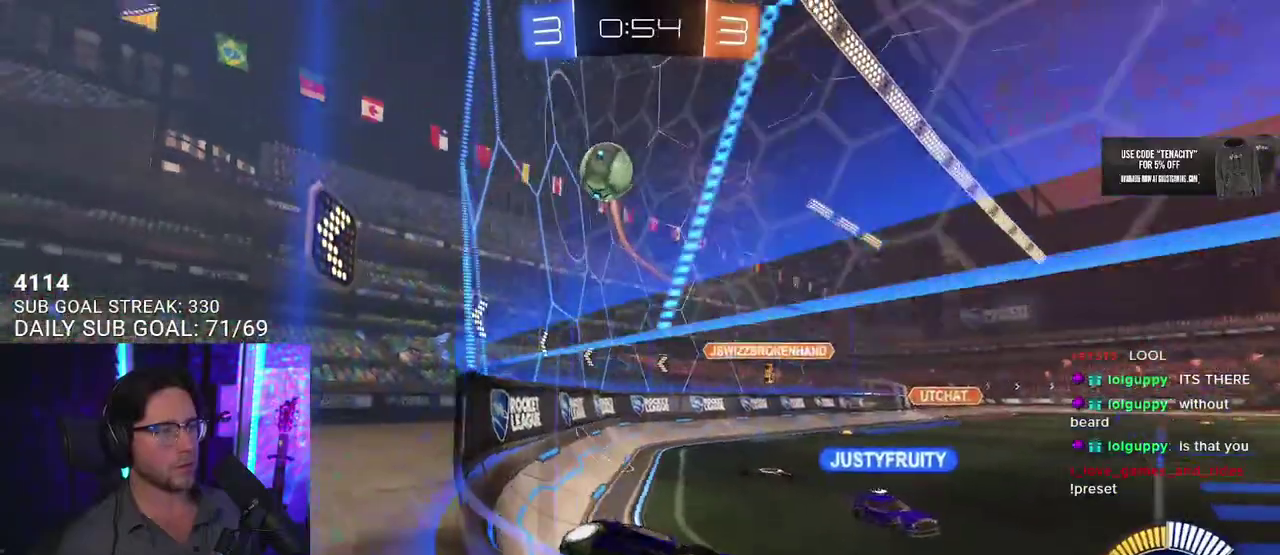
{"buttons": ["R2"], "left_stick": "center", "right_stick": "center", "events": [[117, "R2", "up"], [117, "left_stick", "center"], [167, "R2", "down"], [300, "R2", "up"], [317, "L2", "down"], [317, "left_stick", "left"], [400, "R2", "down"], [467, "L2", "up"], [500, "left_stick", "center"]]}
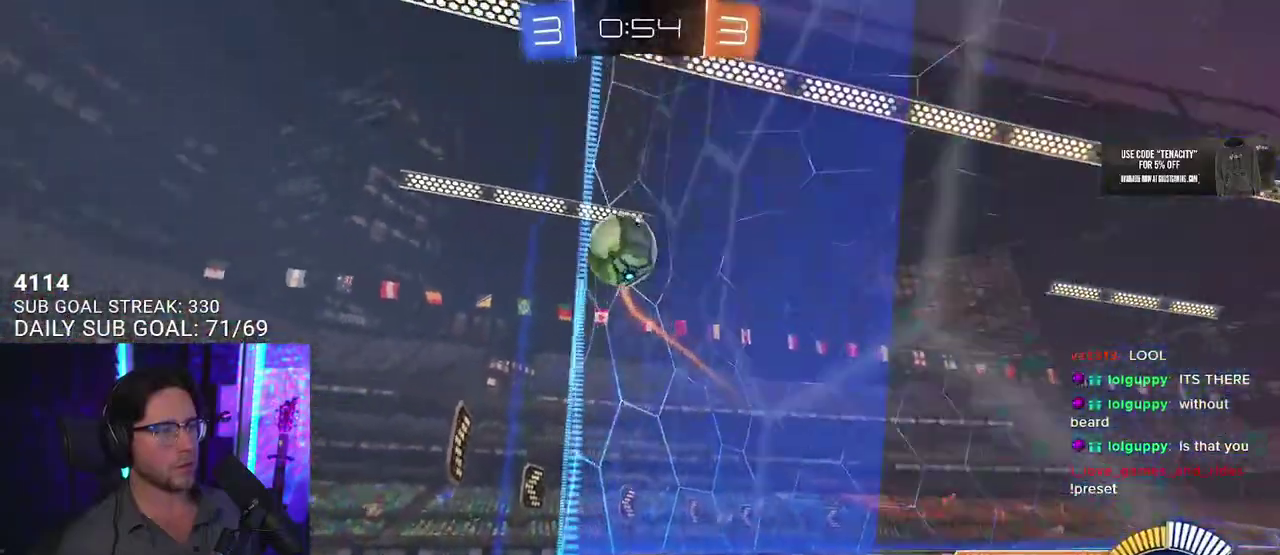
{"buttons": ["L2", "R2"], "left_stick": "center", "right_stick": "center", "events": [[300, "R2", "up"], [433, "L2", "down"], [483, "R2", "down"]]}
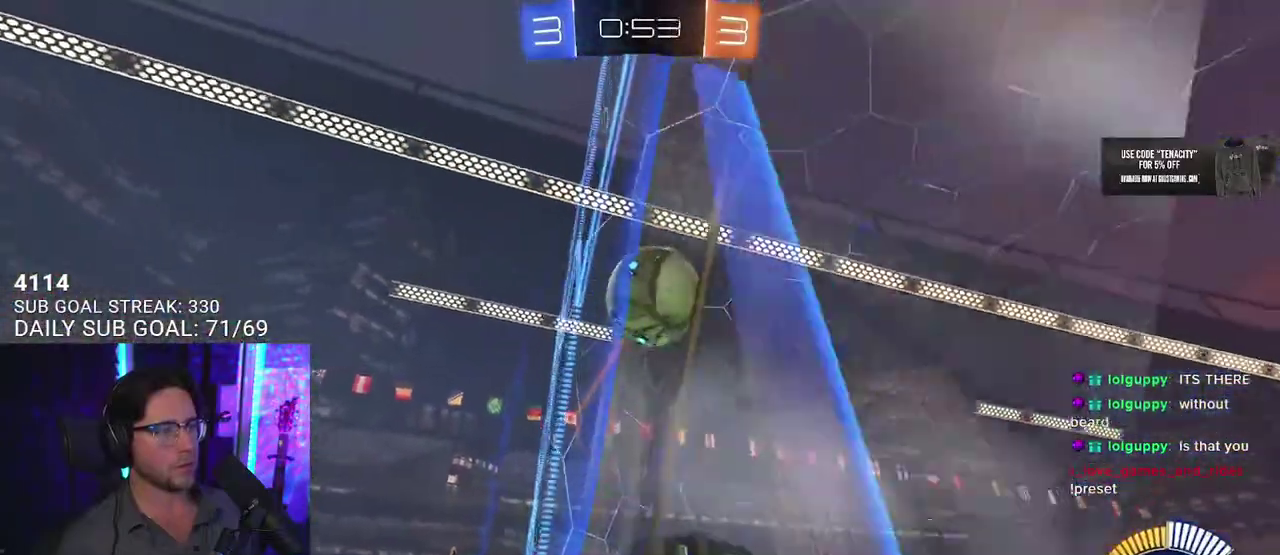
{"buttons": ["CROSS", "L2", "R2"], "left_stick": "center", "right_stick": "center"}
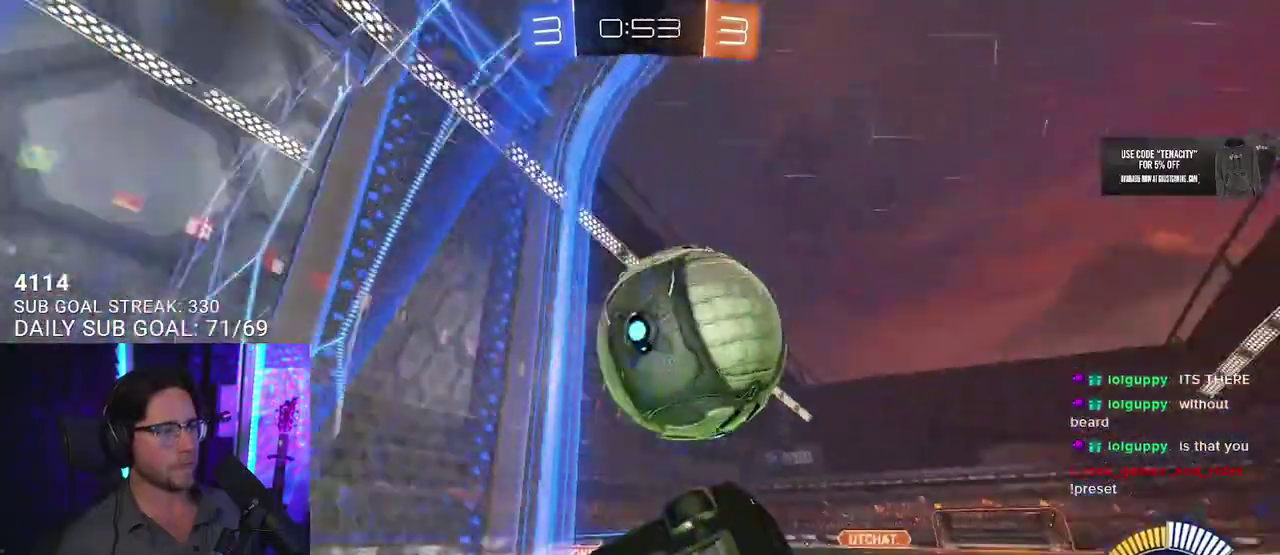
{"buttons": ["R2"], "left_stick": "down-left", "right_stick": "center", "events": [[17, "left_stick", "up-left"], [33, "CROSS", "up"], [100, "CROSS", "down"], [150, "SQUARE", "down"], [167, "L2", "up"], [167, "left_stick", "down"], [250, "CROSS", "up"], [317, "left_stick", "down-left"], [367, "SQUARE", "up"]]}
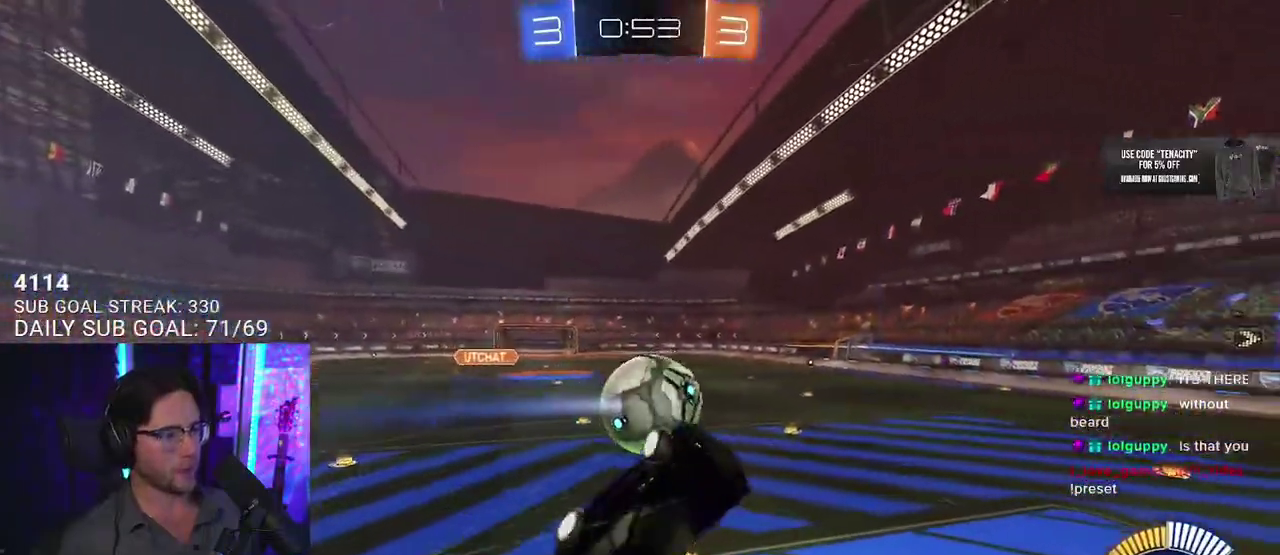
{"buttons": ["R2"], "left_stick": "right", "right_stick": "center", "events": [[67, "left_stick", "left"], [133, "L3", "down"], [133, "left_stick", "down-left"], [467, "L3", "up"], [467, "left_stick", "right"]]}
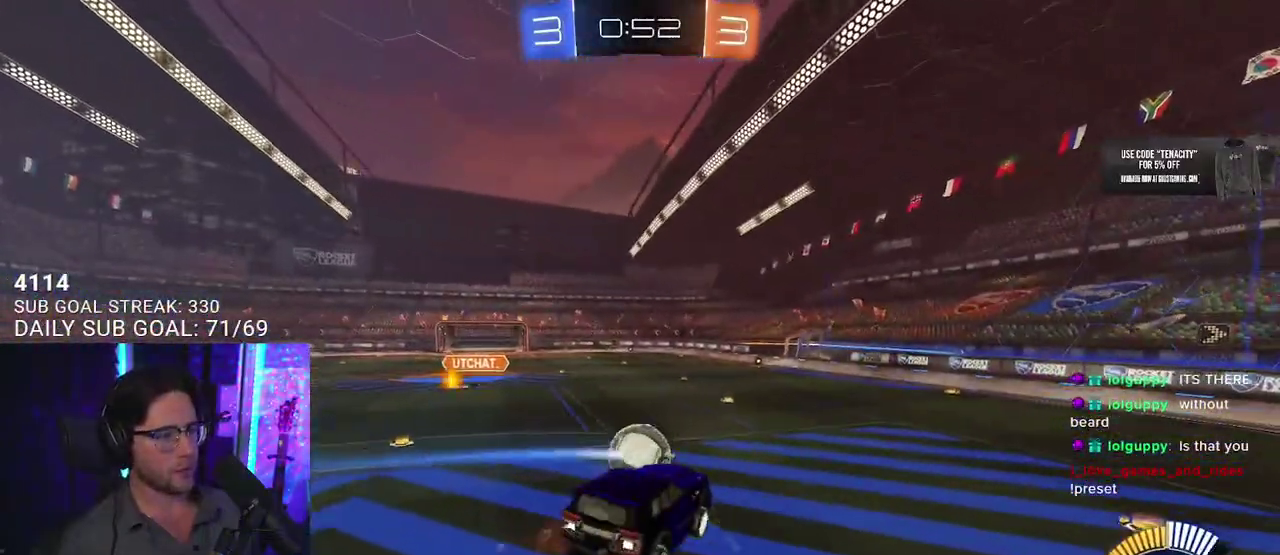
{"buttons": ["R2"], "left_stick": "right", "right_stick": "center", "events": [[200, "left_stick", "center"], [300, "left_stick", "down-right"], [450, "left_stick", "right"]]}
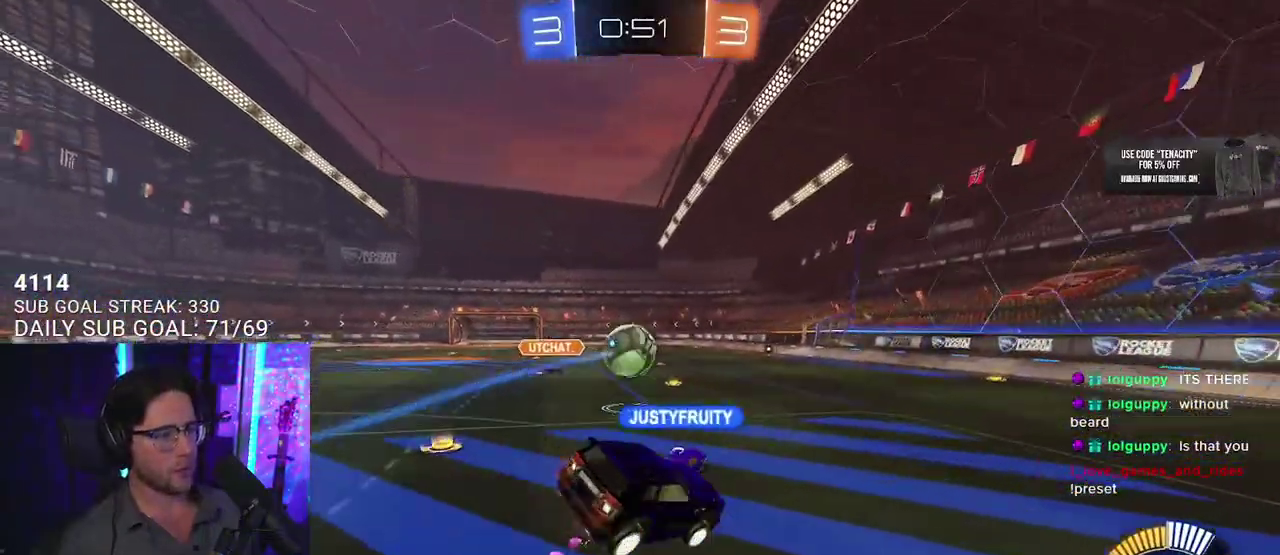
{"buttons": ["R2"], "left_stick": "left", "right_stick": "center", "events": [[483, "left_stick", "left"]]}
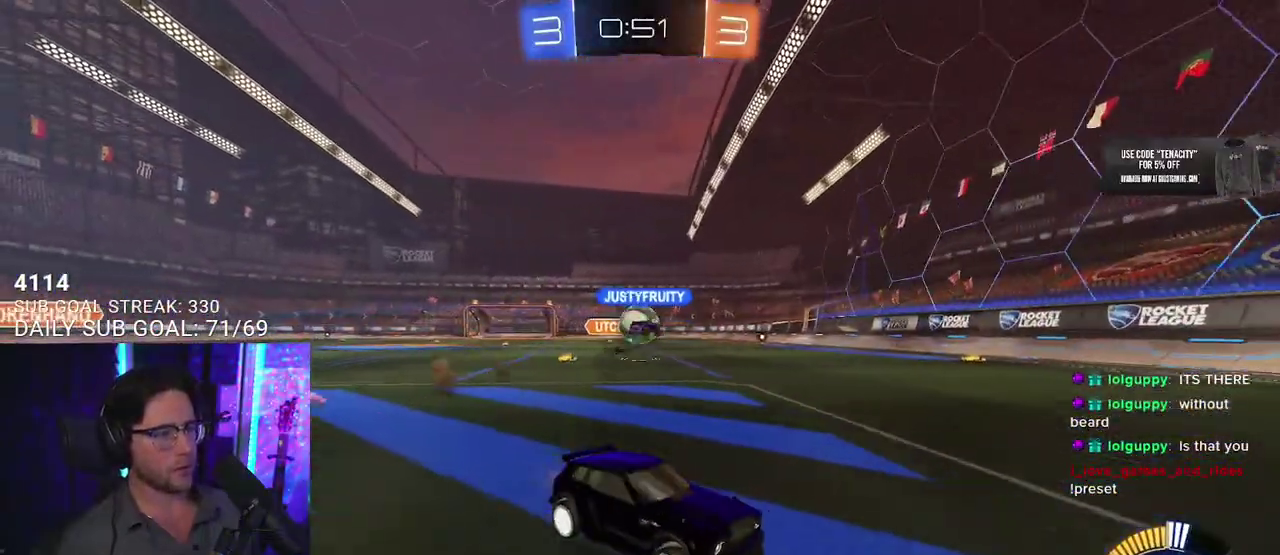
{"buttons": ["R2"], "left_stick": "left", "right_stick": "center"}
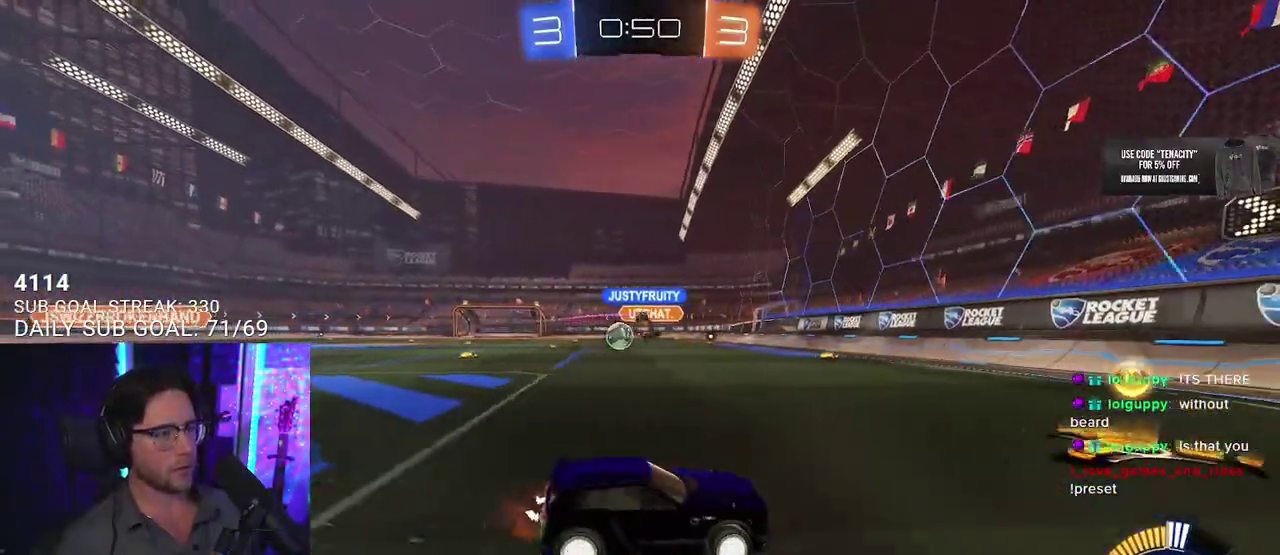
{"buttons": ["R2"], "left_stick": "left", "right_stick": "center", "events": [[183, "SQUARE", "down"], [283, "SQUARE", "up"]]}
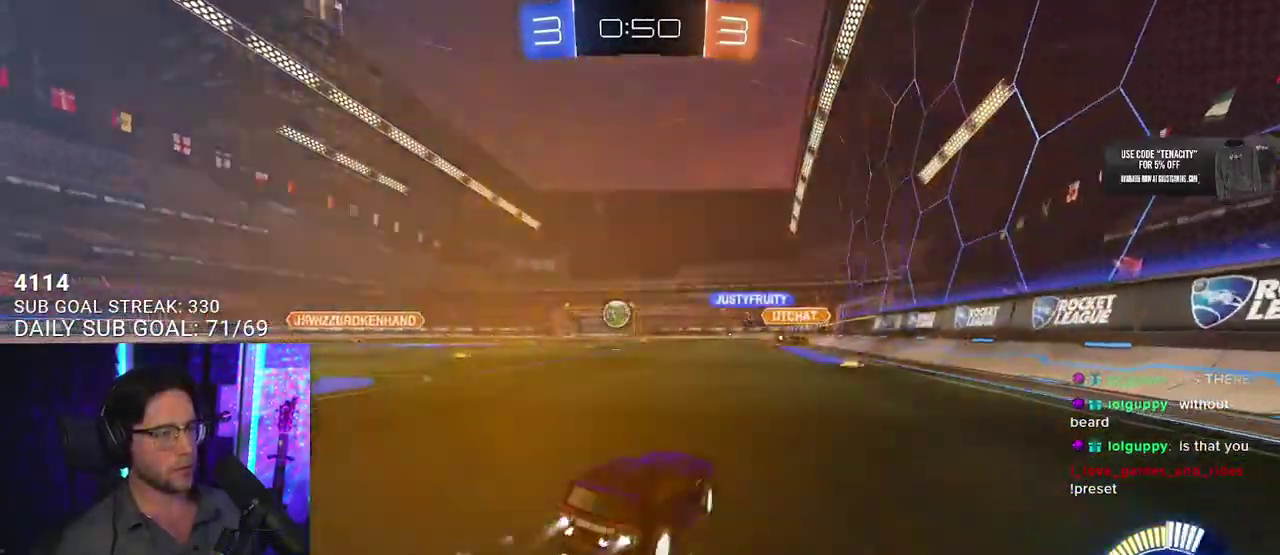
{"buttons": ["R2"], "left_stick": "center", "right_stick": "center", "events": [[300, "left_stick", "center"]]}
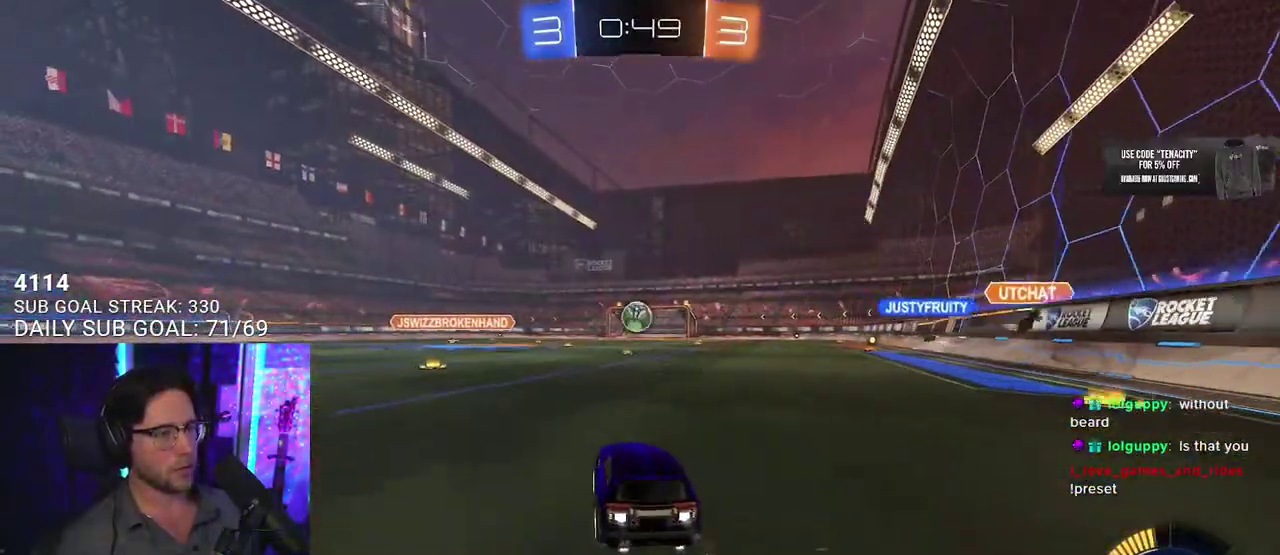
{"buttons": ["R2"], "left_stick": "center", "right_stick": "center", "events": [[233, "left_stick", "right"], [317, "left_stick", "center"], [450, "left_stick", "left"], [500, "left_stick", "center"]]}
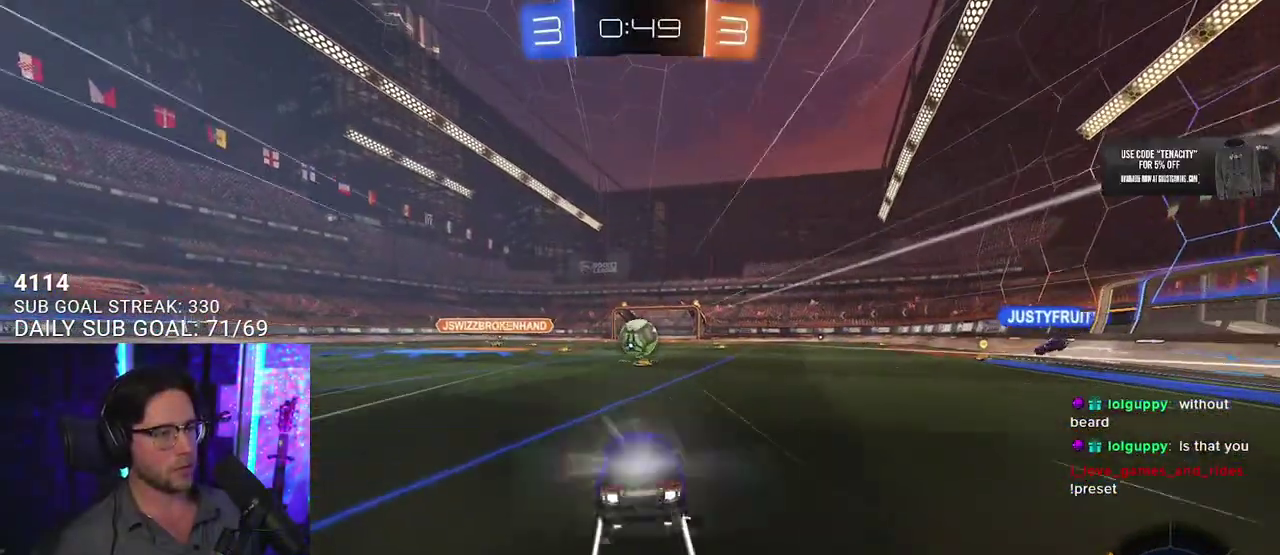
{"buttons": ["L2", "R2"], "left_stick": "center", "right_stick": "center", "events": [[483, "L2", "down"]]}
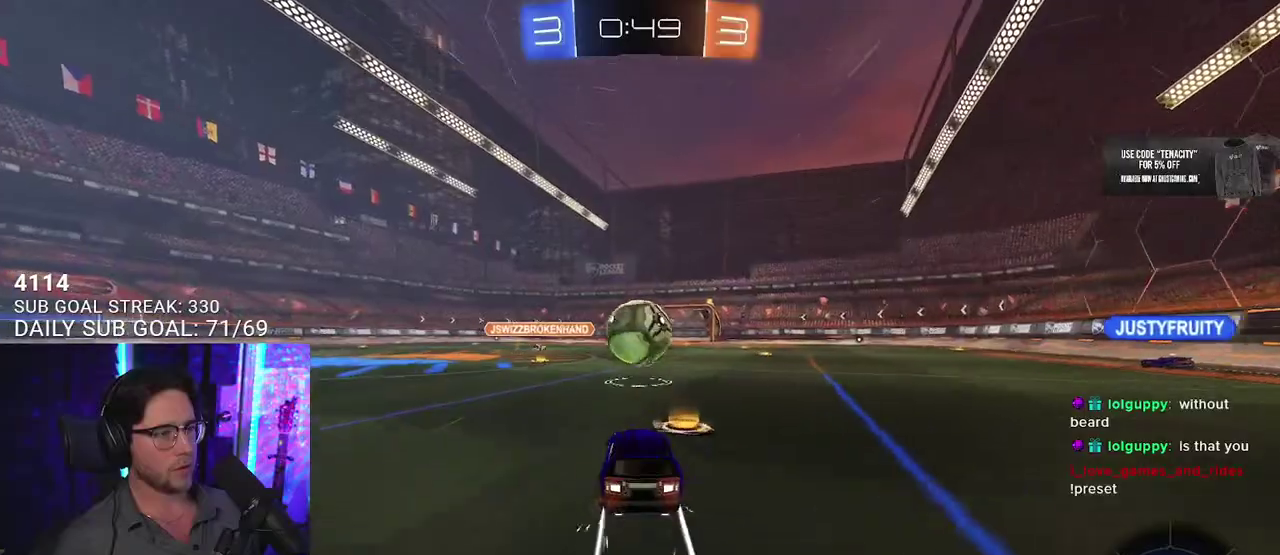
{"buttons": ["R2"], "left_stick": "center", "right_stick": "center", "events": [[17, "R2", "up"], [250, "R2", "down"], [267, "L2", "up"], [317, "left_stick", "down-left"], [383, "TRIANGLE", "down"], [400, "left_stick", "center"], [467, "TRIANGLE", "up"]]}
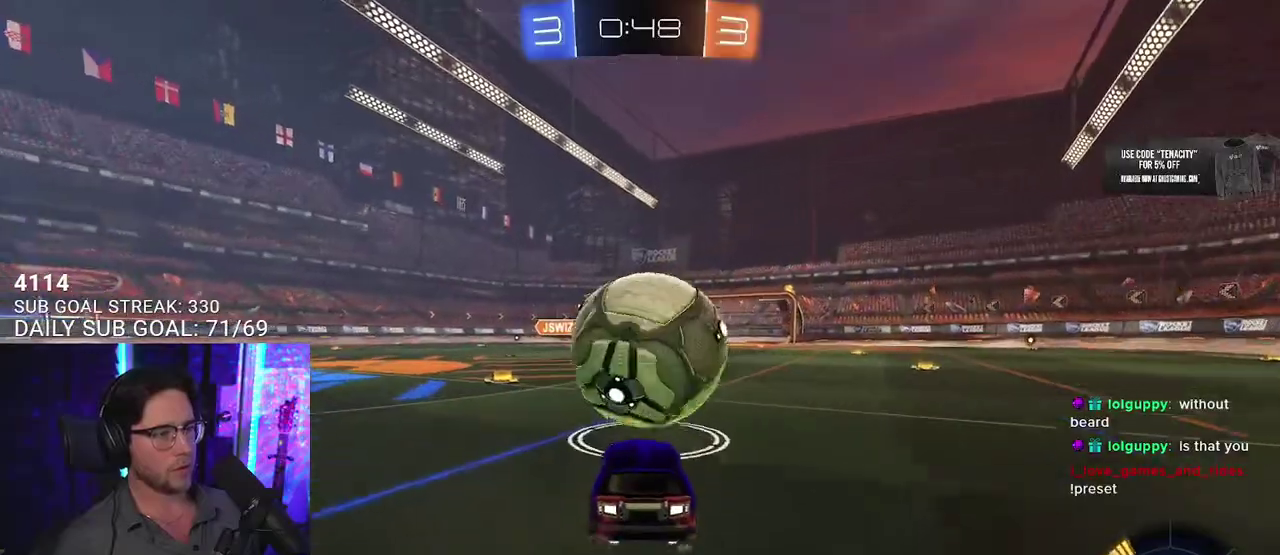
{"buttons": ["R2"], "left_stick": "center", "right_stick": "center", "events": []}
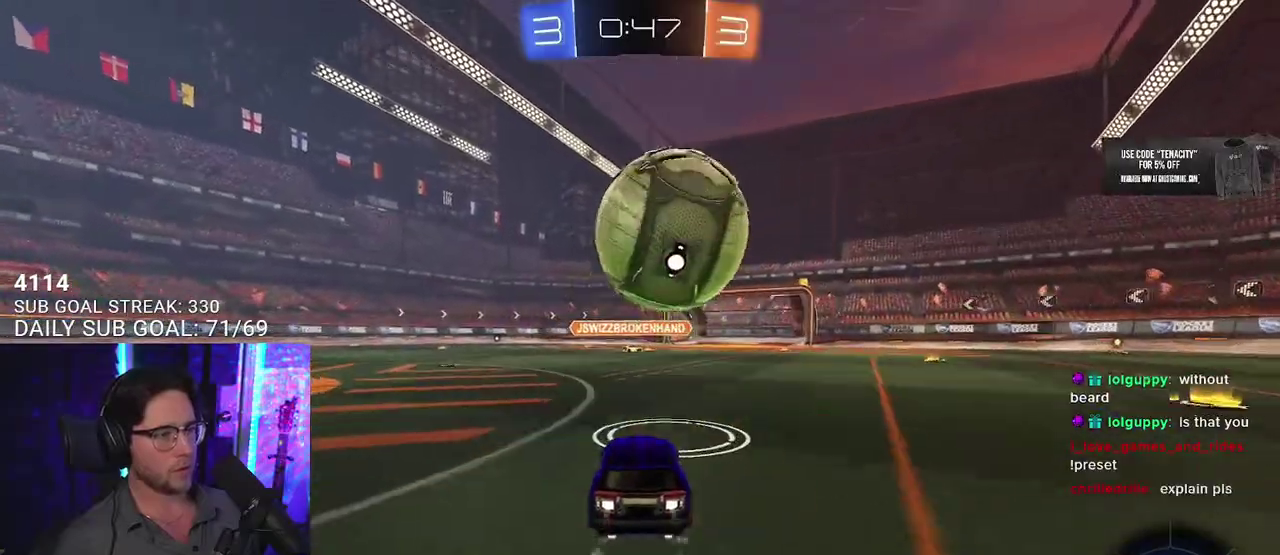
{"buttons": ["R2"], "left_stick": "center", "right_stick": "center", "events": [[183, "R2", "up"], [333, "R2", "down"]]}